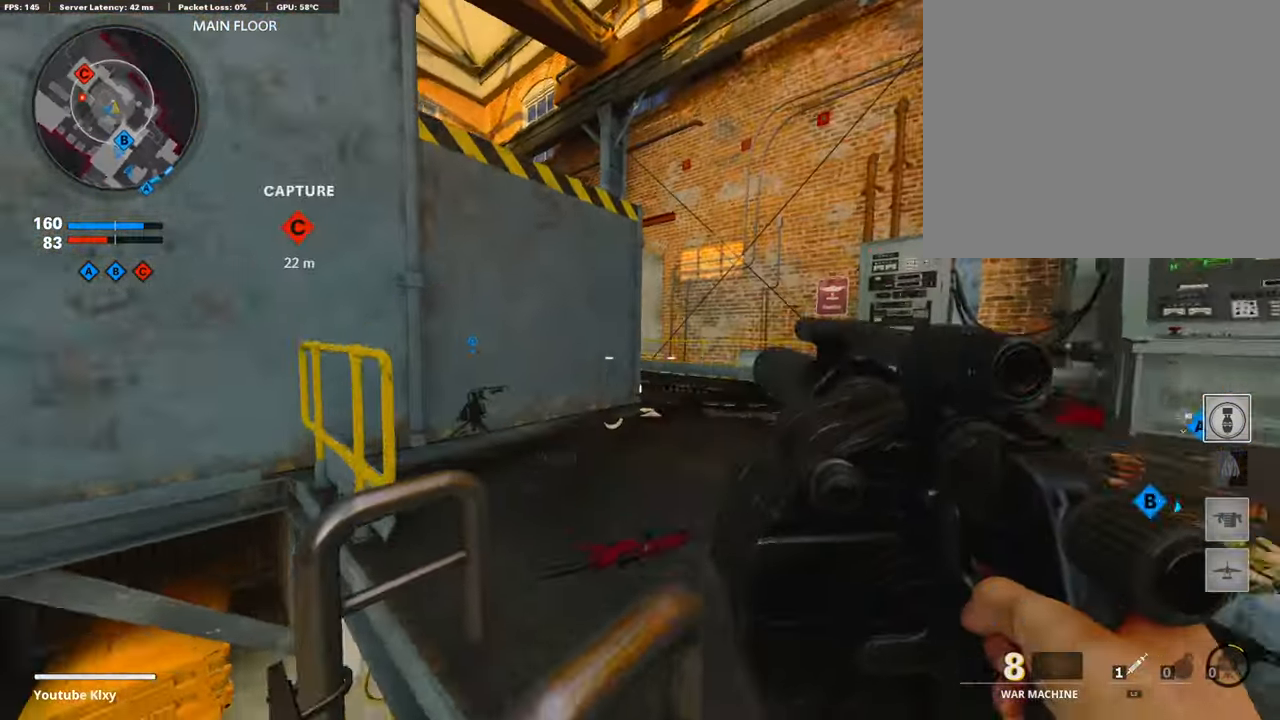
Gameplay with a controller (PlayStation layout); each line is a JSON object with the inputs held at the frame after it. "events" lists button and stick changes between this image and that frame as [ms after this image, input, new state], when the widget could be followed in between.
{"buttons": [], "left_stick": "left", "right_stick": "center", "events": [[84, "right_stick", "center"], [202, "right_stick", "right"], [337, "L3", "down"], [337, "left_stick", "up-left"], [405, "L3", "up"], [421, "right_stick", "center"], [489, "left_stick", "left"]]}
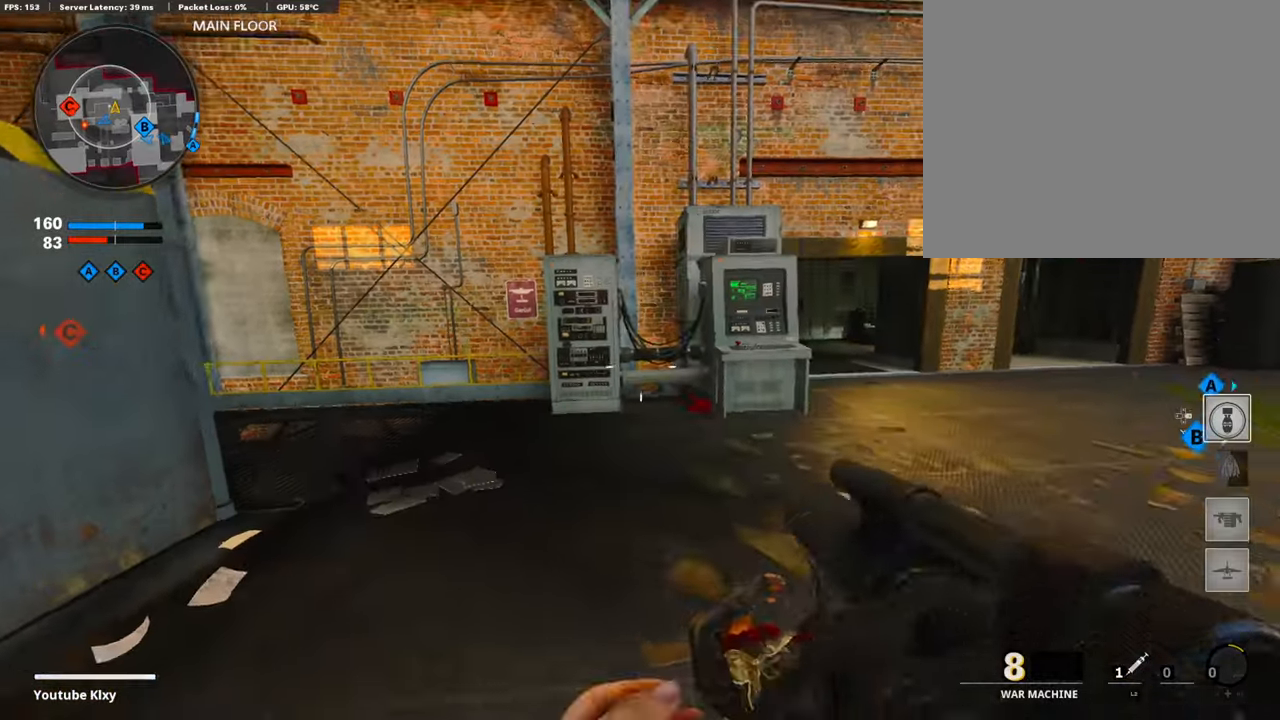
{"buttons": [], "left_stick": "left", "right_stick": "center", "events": [[220, "L3", "down"], [372, "L3", "up"]]}
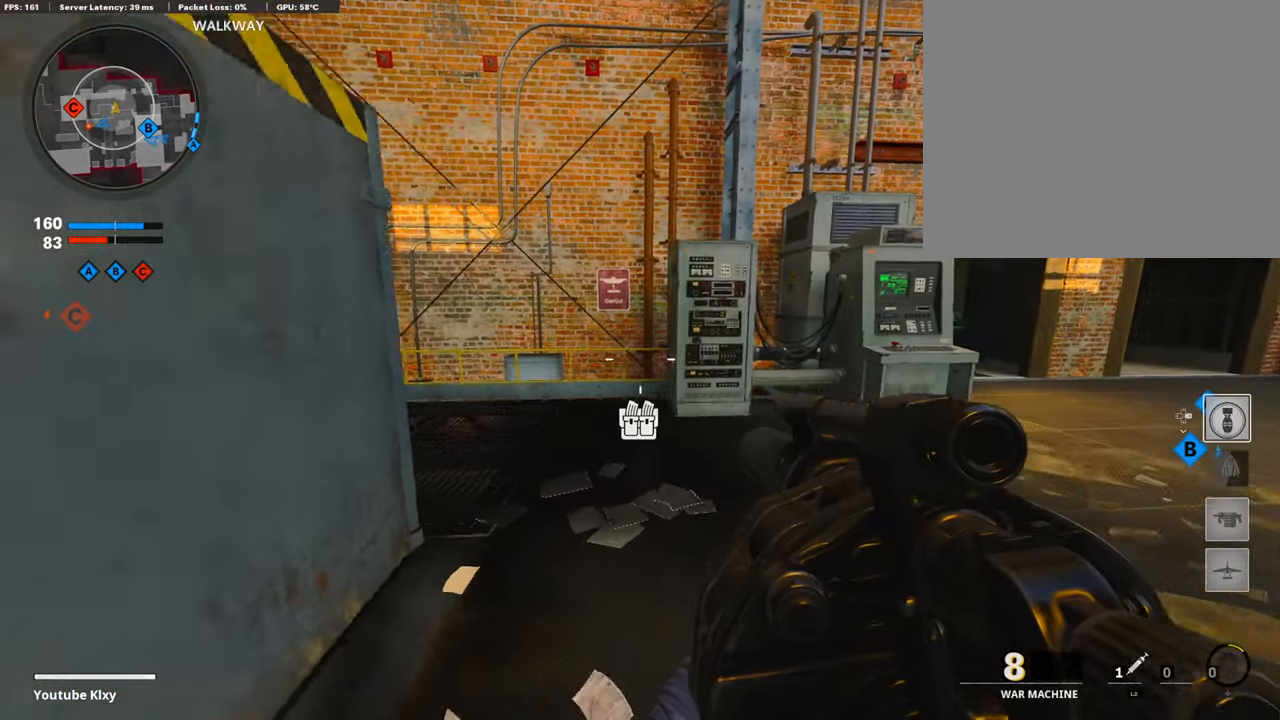
{"buttons": ["DPAD_DOWN"], "left_stick": "center", "right_stick": "center", "events": [[237, "left_stick", "center"], [372, "DPAD_DOWN", "down"], [456, "DPAD_DOWN", "up"], [507, "DPAD_DOWN", "down"]]}
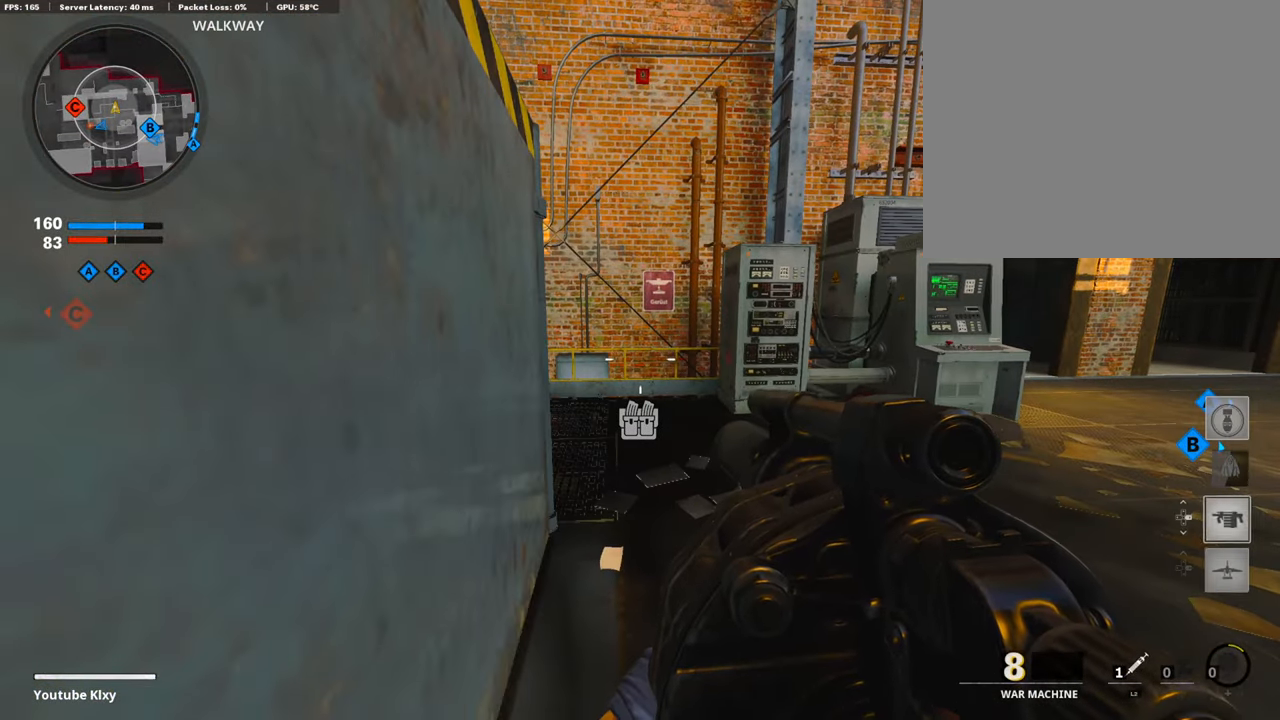
{"buttons": [], "left_stick": "center", "right_stick": "center", "events": [[101, "DPAD_DOWN", "up"], [169, "DPAD_RIGHT", "down"], [270, "DPAD_RIGHT", "up"]]}
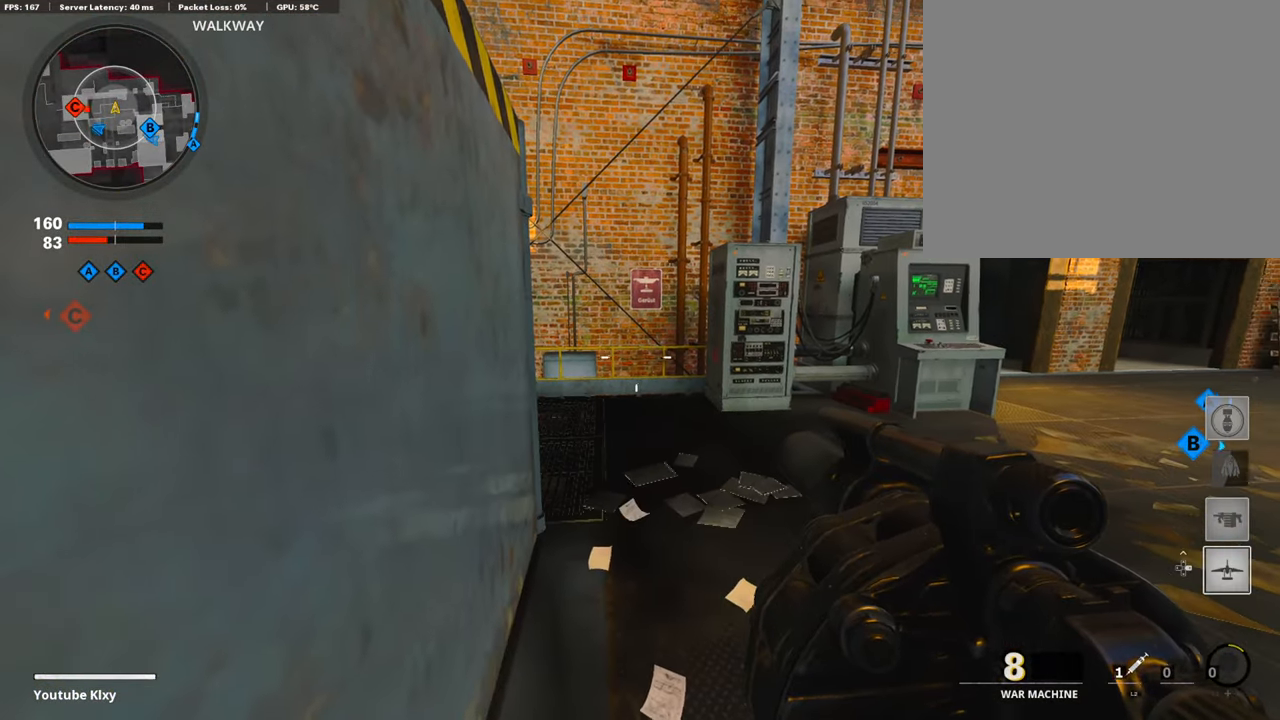
{"buttons": [], "left_stick": "center", "right_stick": "center", "events": []}
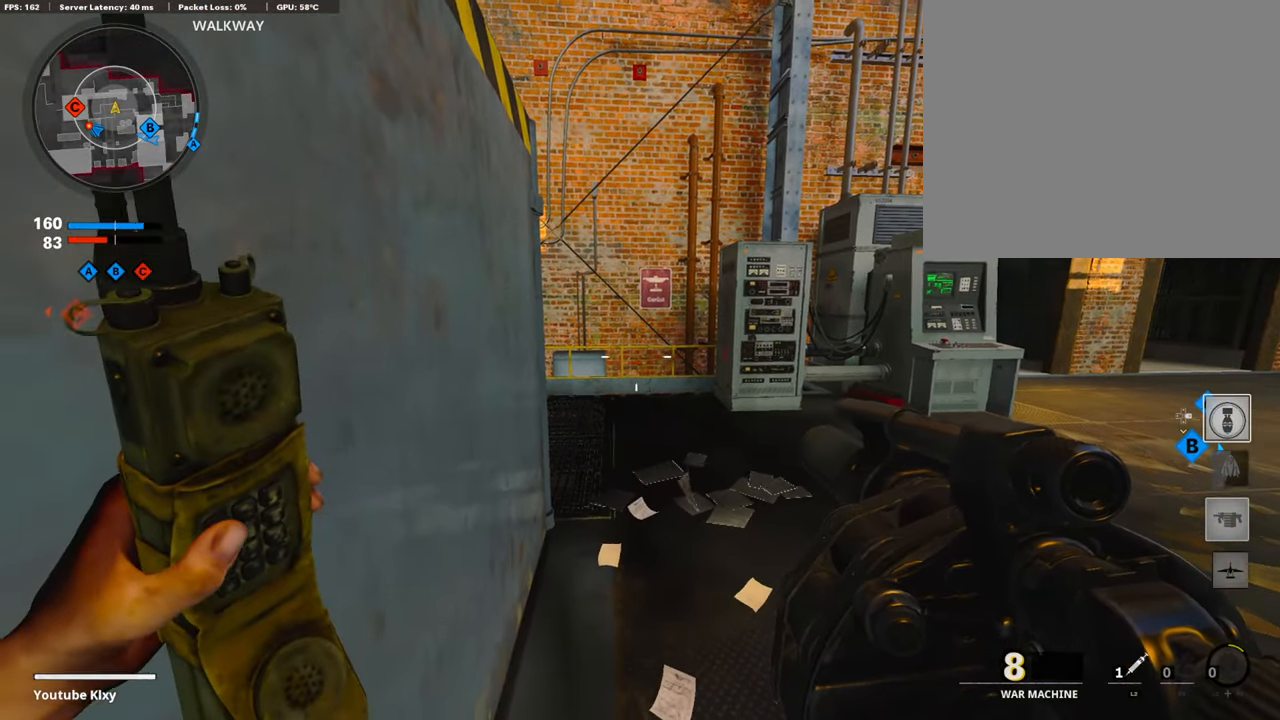
{"buttons": ["L3"], "left_stick": "up-right", "right_stick": "left", "events": [[152, "left_stick", "up-right"], [219, "L3", "down"], [270, "right_stick", "left"]]}
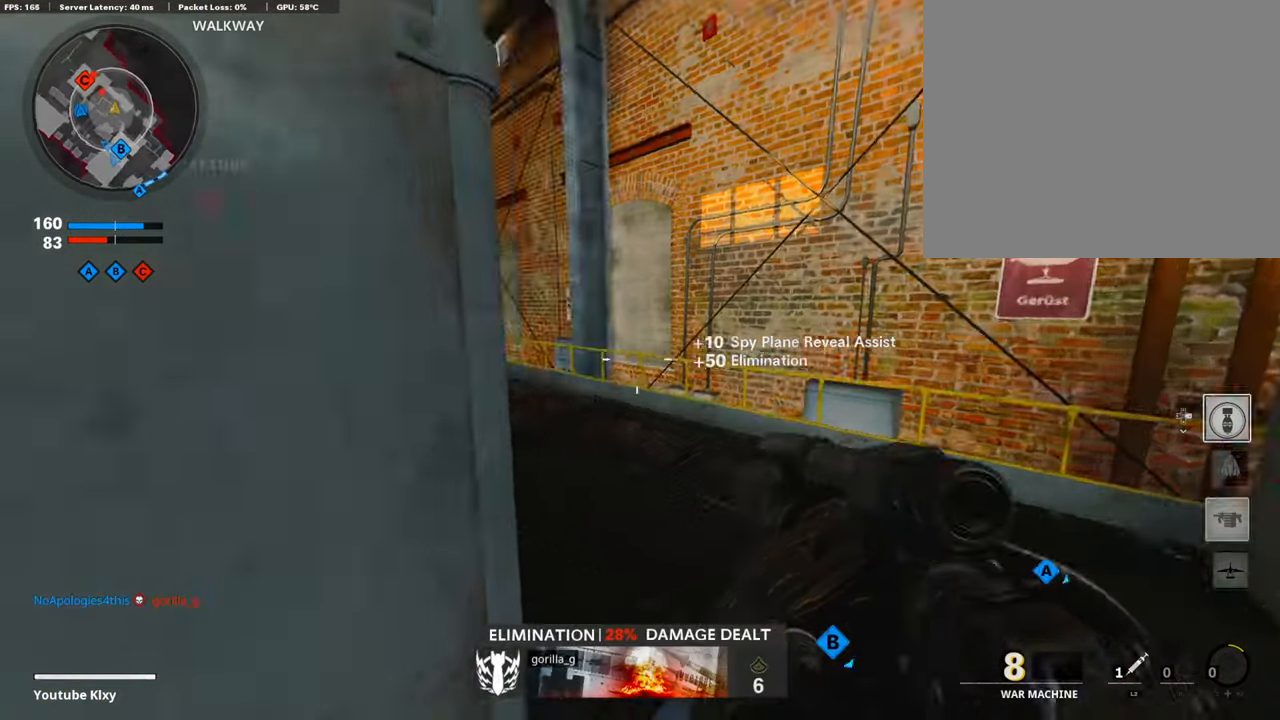
{"buttons": ["R1"], "left_stick": "down-left", "right_stick": "center", "events": [[67, "L3", "up"], [135, "left_stick", "down-right"], [270, "right_stick", "up-left"], [422, "R1", "down"], [422, "left_stick", "down-left"], [456, "right_stick", "center"]]}
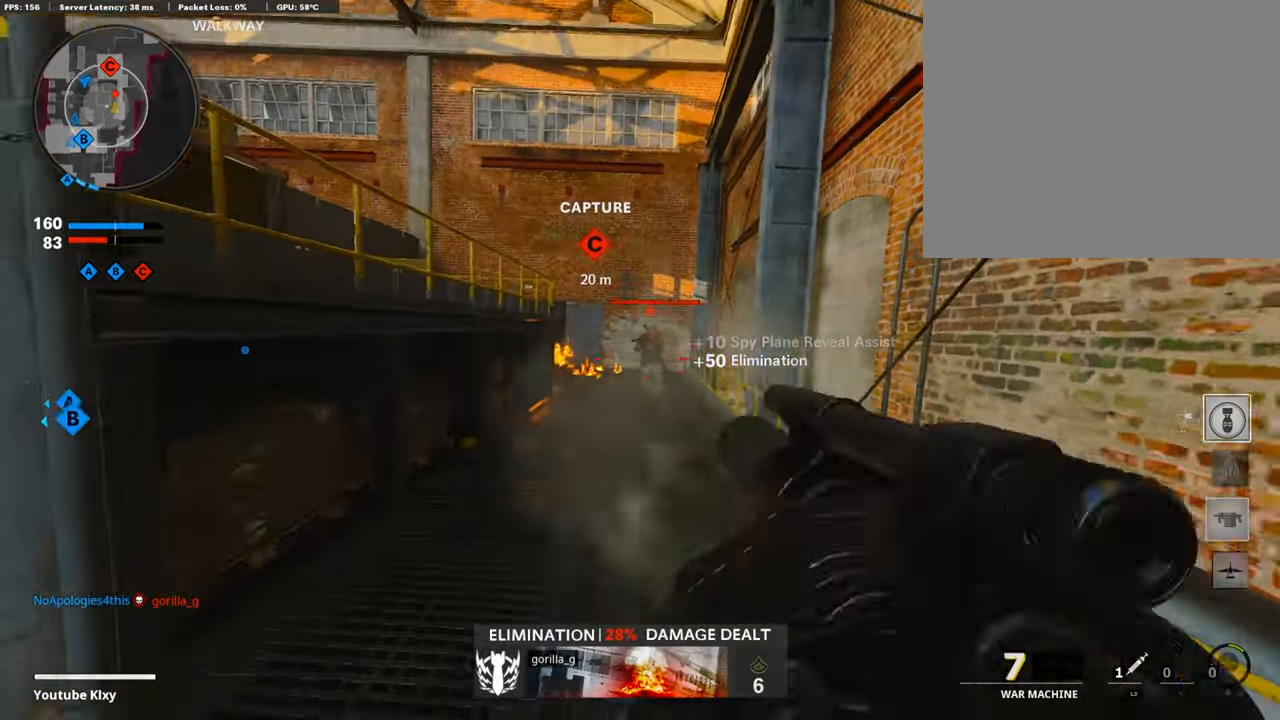
{"buttons": [], "left_stick": "left", "right_stick": "center", "events": [[34, "R1", "up"], [202, "left_stick", "left"]]}
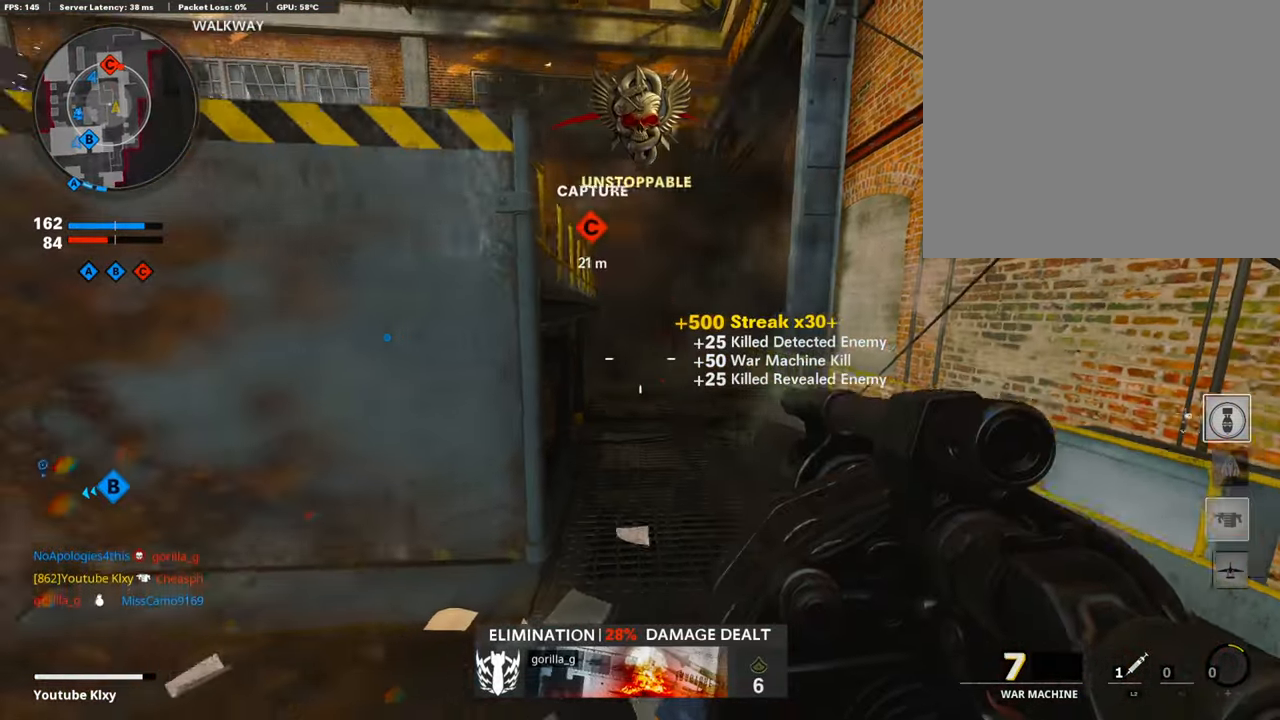
{"buttons": [], "left_stick": "down-left", "right_stick": "center", "events": [[17, "L2", "down"], [17, "left_stick", "up"], [17, "right_stick", "left"], [152, "L2", "up"], [185, "right_stick", "center"], [236, "left_stick", "up-left"], [439, "left_stick", "down-left"]]}
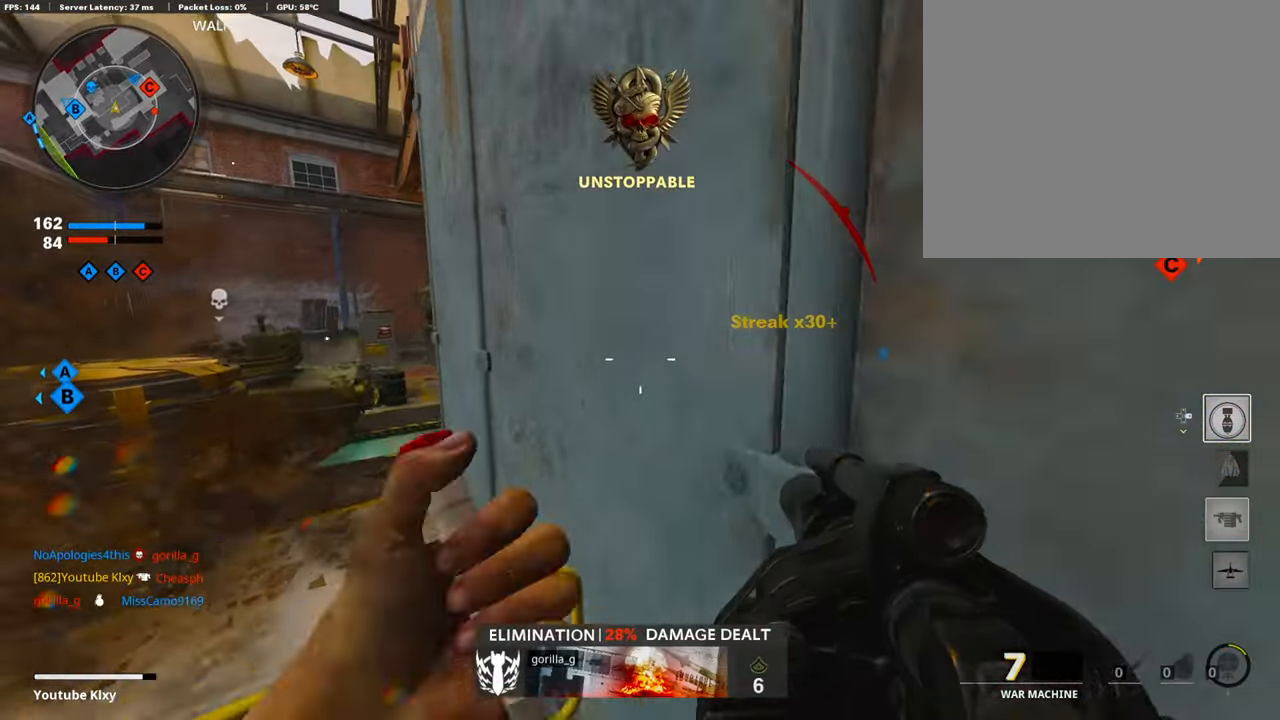
{"buttons": [], "left_stick": "right", "right_stick": "center", "events": [[33, "left_stick", "down-right"], [67, "right_stick", "right"], [270, "left_stick", "right"], [354, "right_stick", "center"]]}
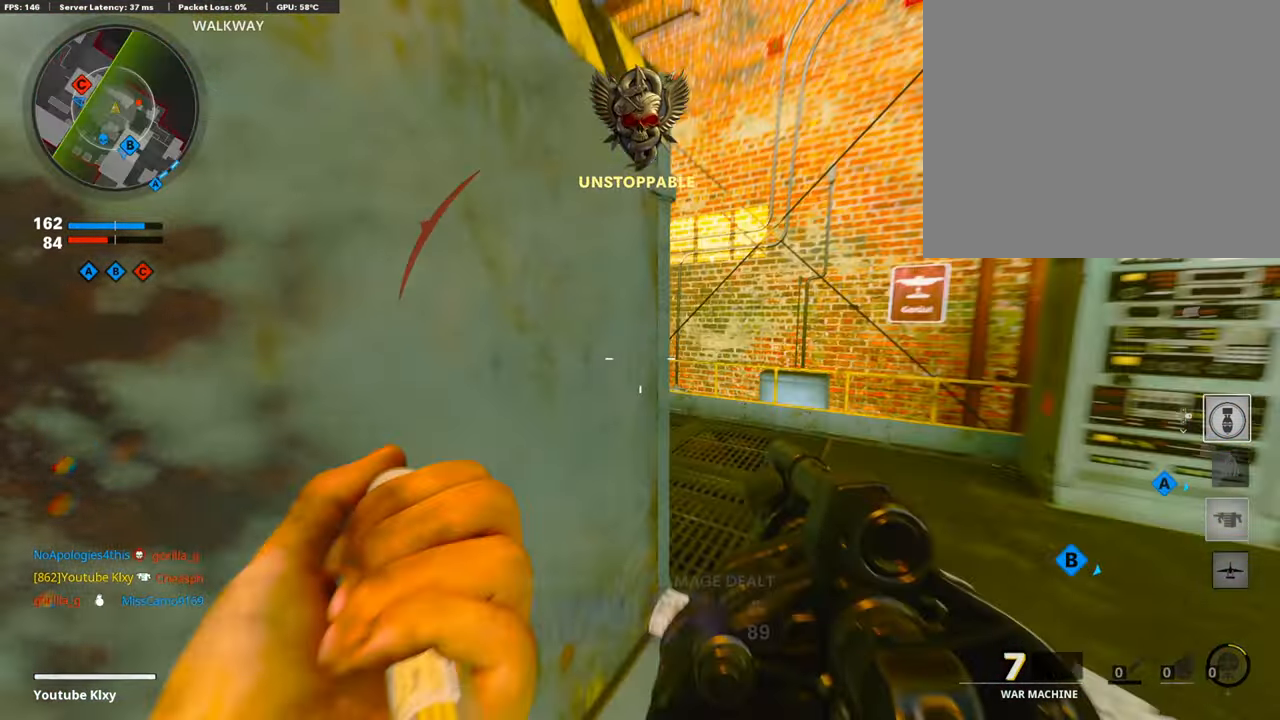
{"buttons": [], "left_stick": "down-right", "right_stick": "center", "events": [[33, "right_stick", "right"], [185, "left_stick", "up-right"], [253, "right_stick", "center"], [388, "left_stick", "down-right"]]}
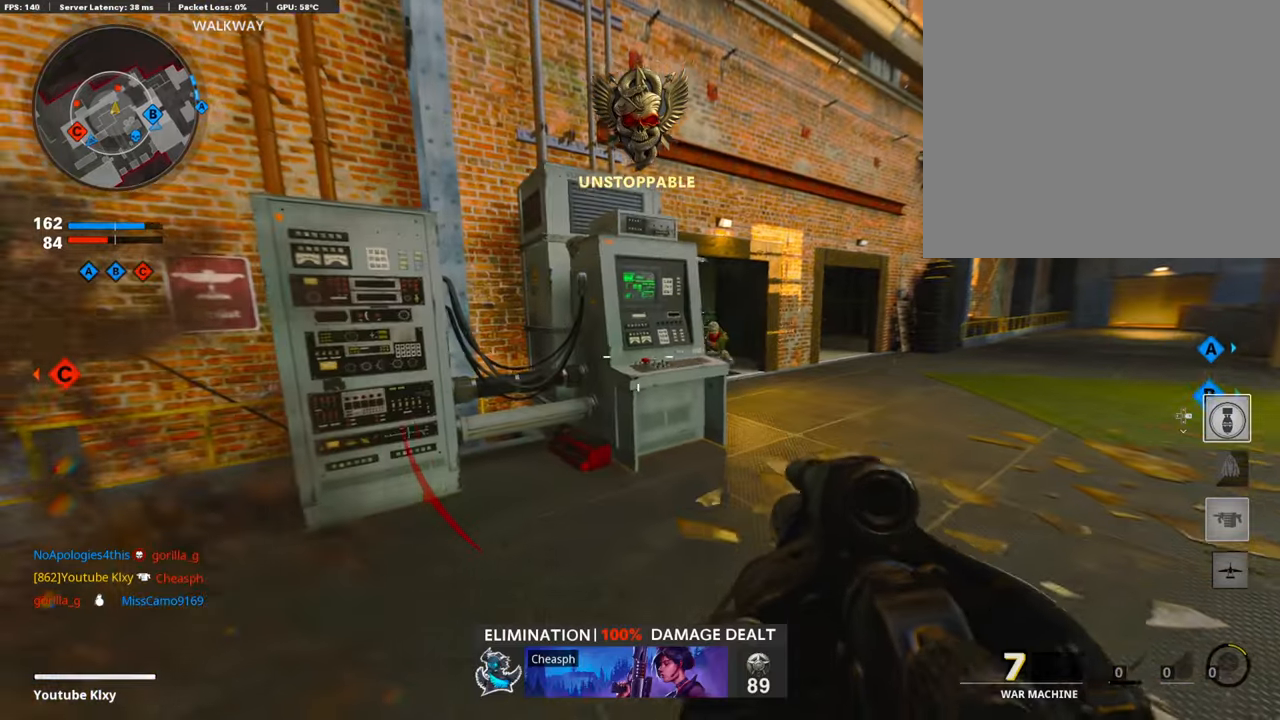
{"buttons": [], "left_stick": "down-right", "right_stick": "center", "events": [[236, "right_stick", "right"], [321, "R1", "down"], [439, "right_stick", "center"], [473, "R1", "up"]]}
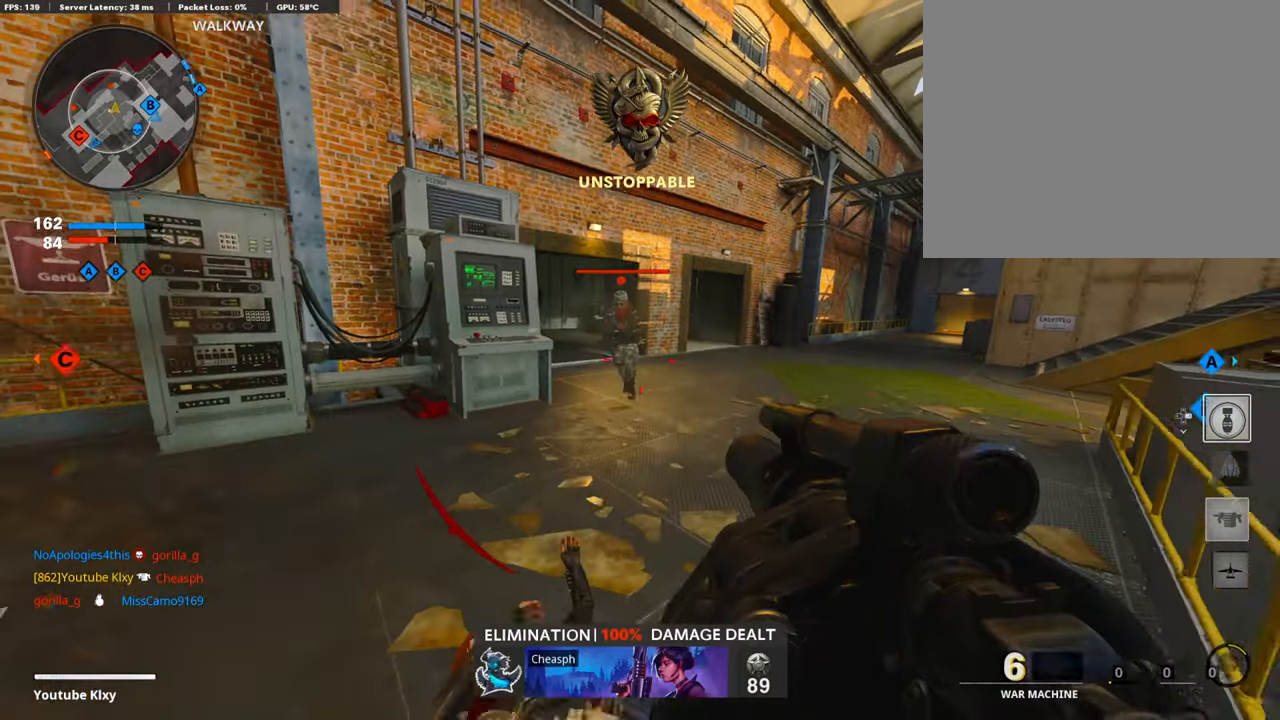
{"buttons": [], "left_stick": "up", "right_stick": "left", "events": [[34, "left_stick", "left"], [118, "right_stick", "down-right"], [169, "R1", "down"], [253, "R1", "up"], [253, "right_stick", "center"], [338, "left_stick", "up-right"], [456, "left_stick", "up"], [473, "right_stick", "left"]]}
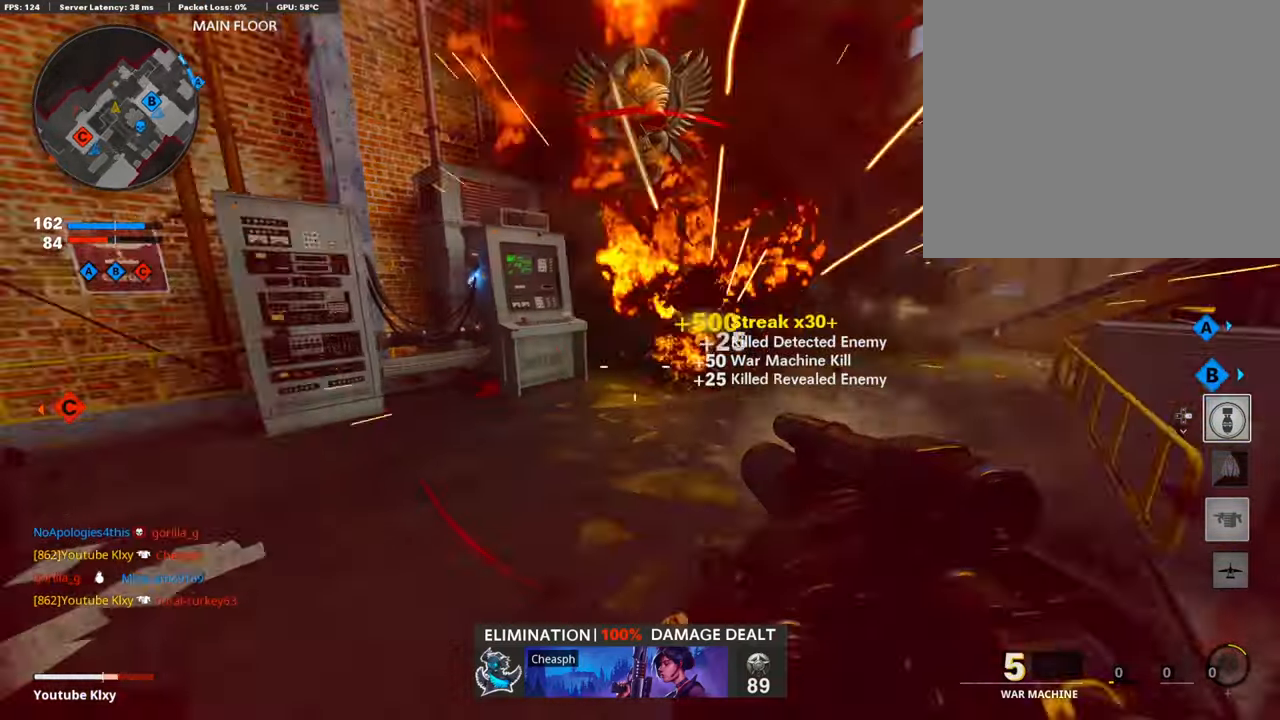
{"buttons": [], "left_stick": "up-right", "right_stick": "center", "events": [[152, "right_stick", "center"], [186, "left_stick", "center"], [219, "L2", "down"], [236, "left_stick", "right"], [287, "right_stick", "right"], [355, "left_stick", "up-right"], [439, "right_stick", "center"], [456, "L2", "up"]]}
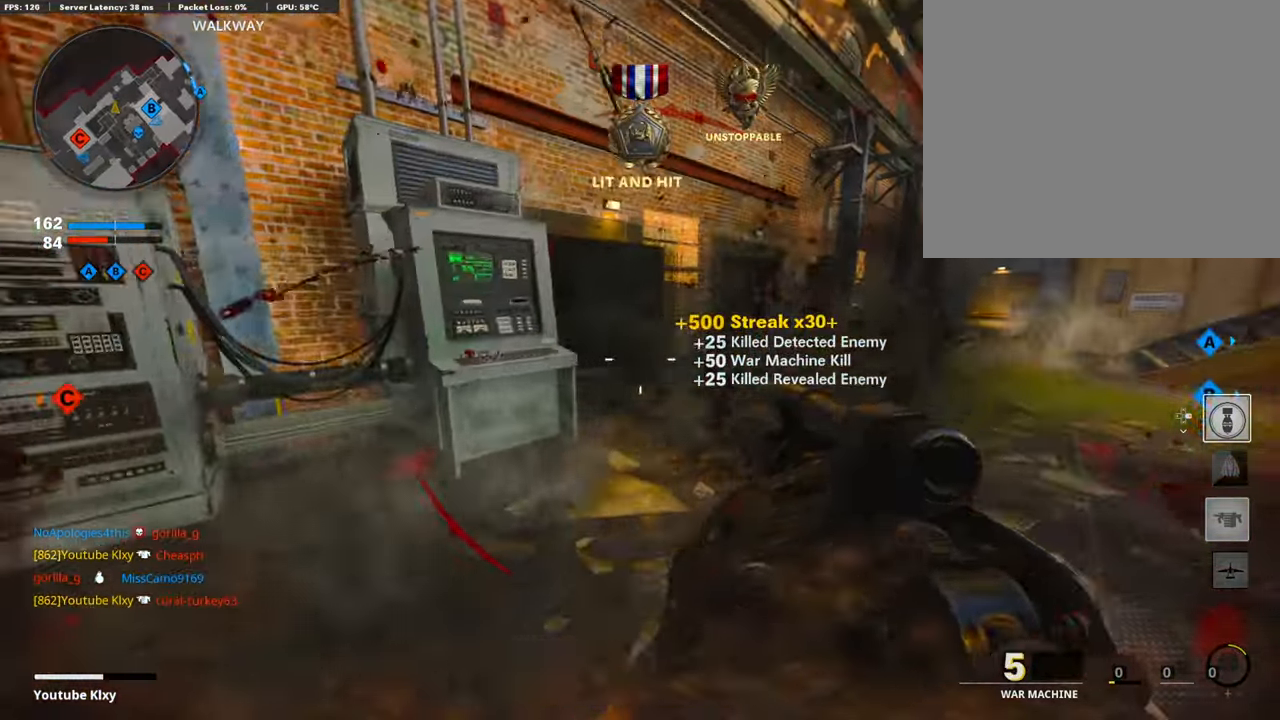
{"buttons": ["L3", "R3"], "left_stick": "up-right", "right_stick": "center", "events": [[17, "L3", "down"], [118, "right_stick", "left"], [135, "left_stick", "up"], [388, "R3", "down"], [388, "right_stick", "center"], [473, "left_stick", "up-right"]]}
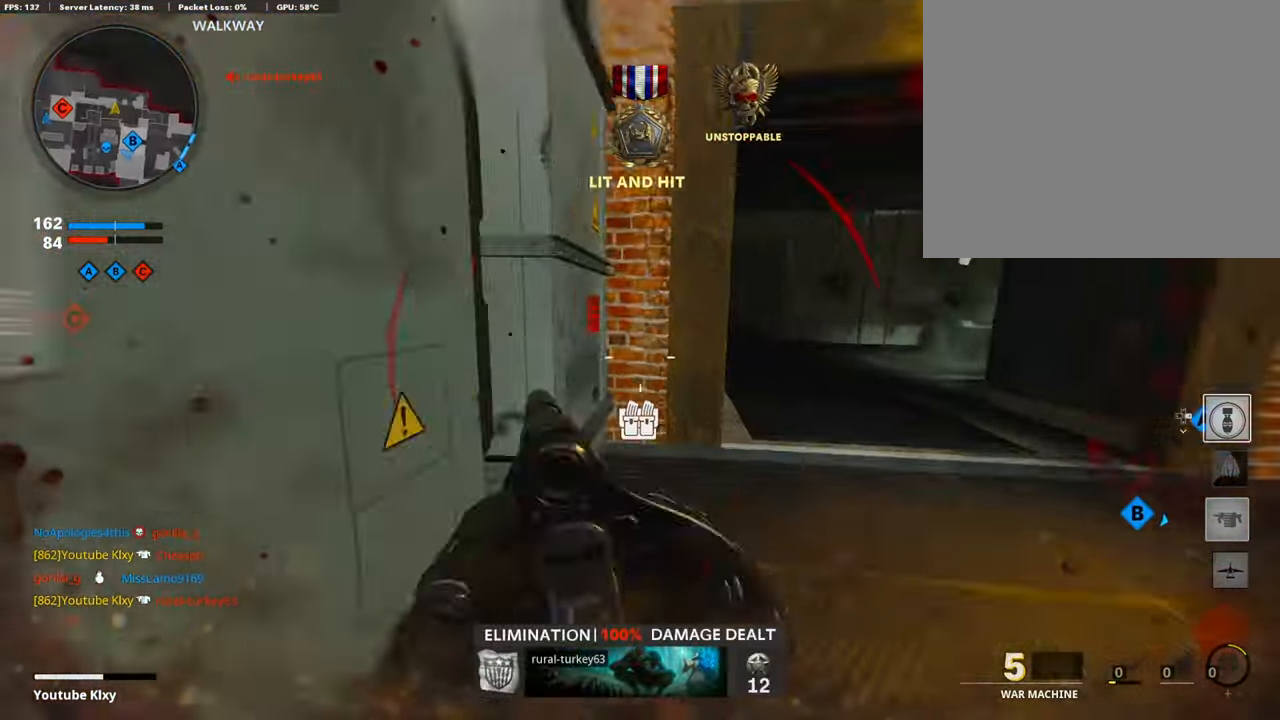
{"buttons": [], "left_stick": "right", "right_stick": "center", "events": [[50, "L3", "up"], [67, "R3", "up"], [118, "right_stick", "left"], [202, "L3", "down"], [202, "R3", "down"], [304, "R3", "up"], [388, "L3", "up"], [456, "left_stick", "right"], [473, "right_stick", "center"]]}
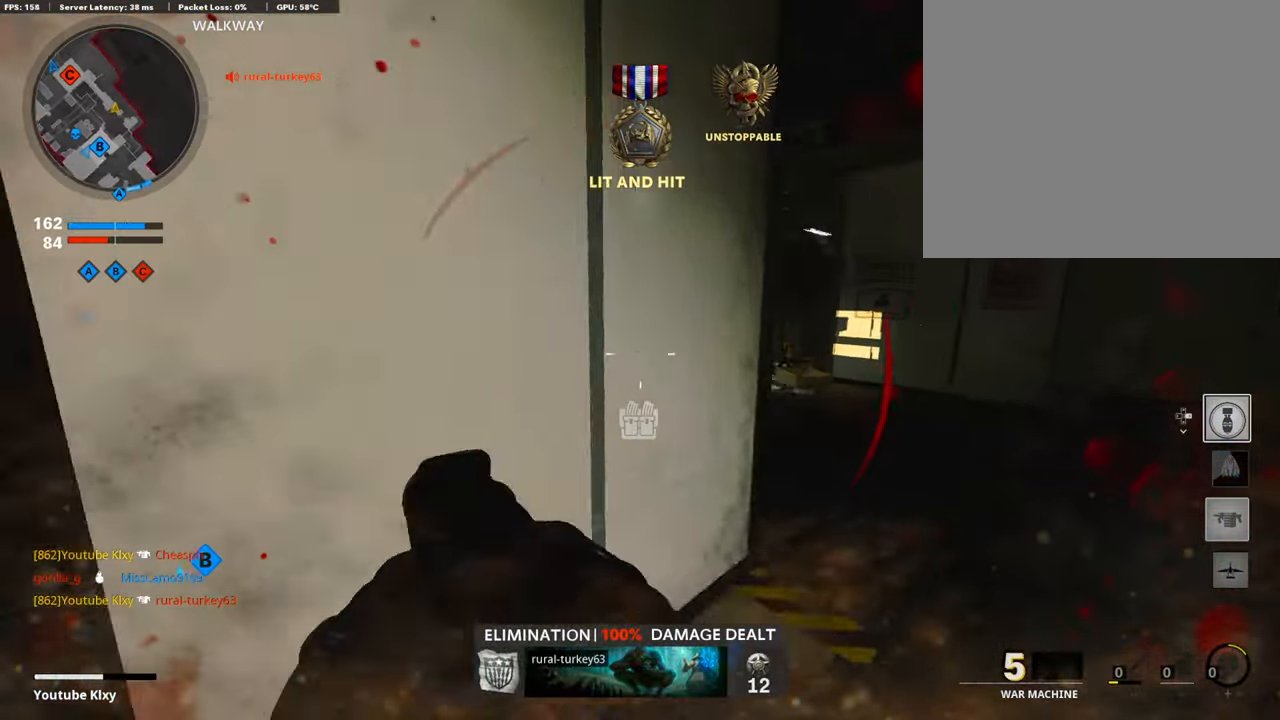
{"buttons": [], "left_stick": "right", "right_stick": "center", "events": [[50, "right_stick", "left"], [219, "right_stick", "center"]]}
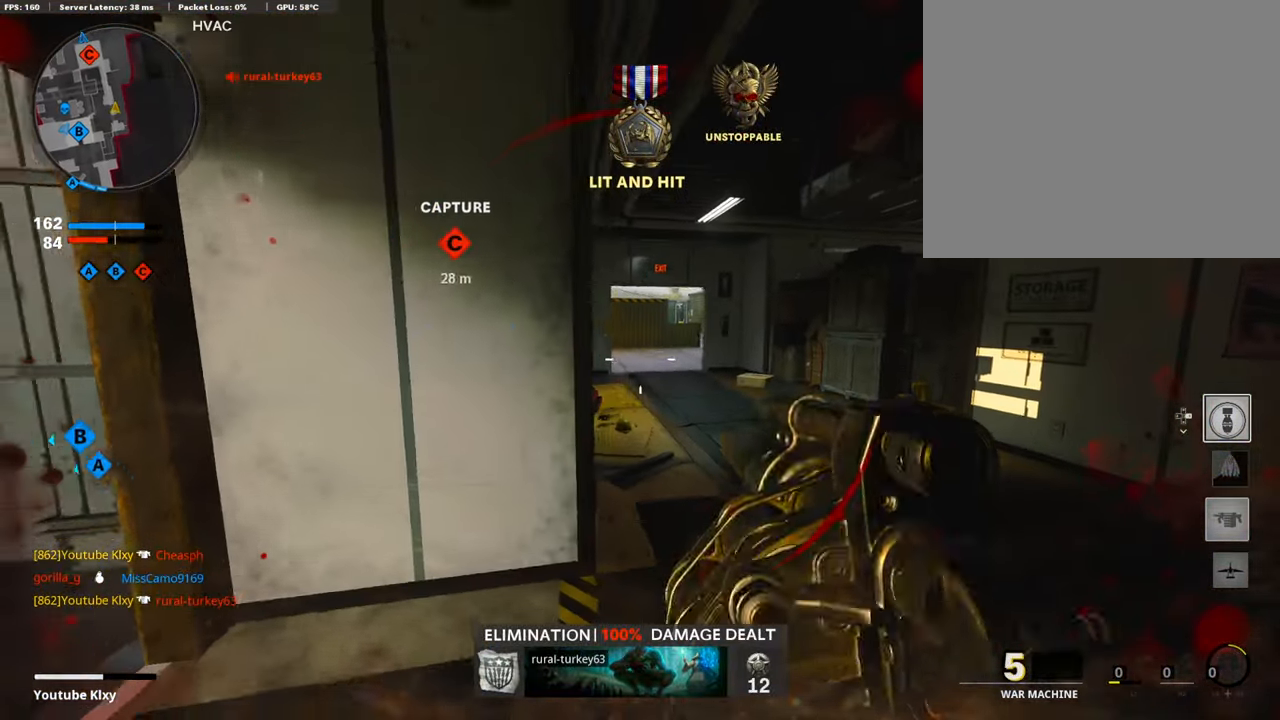
{"buttons": ["L1", "R1"], "left_stick": "left", "right_stick": "down", "events": [[16, "L1", "down"], [50, "left_stick", "up-right"], [287, "left_stick", "up-left"], [354, "left_stick", "left"], [456, "R1", "down"], [456, "right_stick", "down"]]}
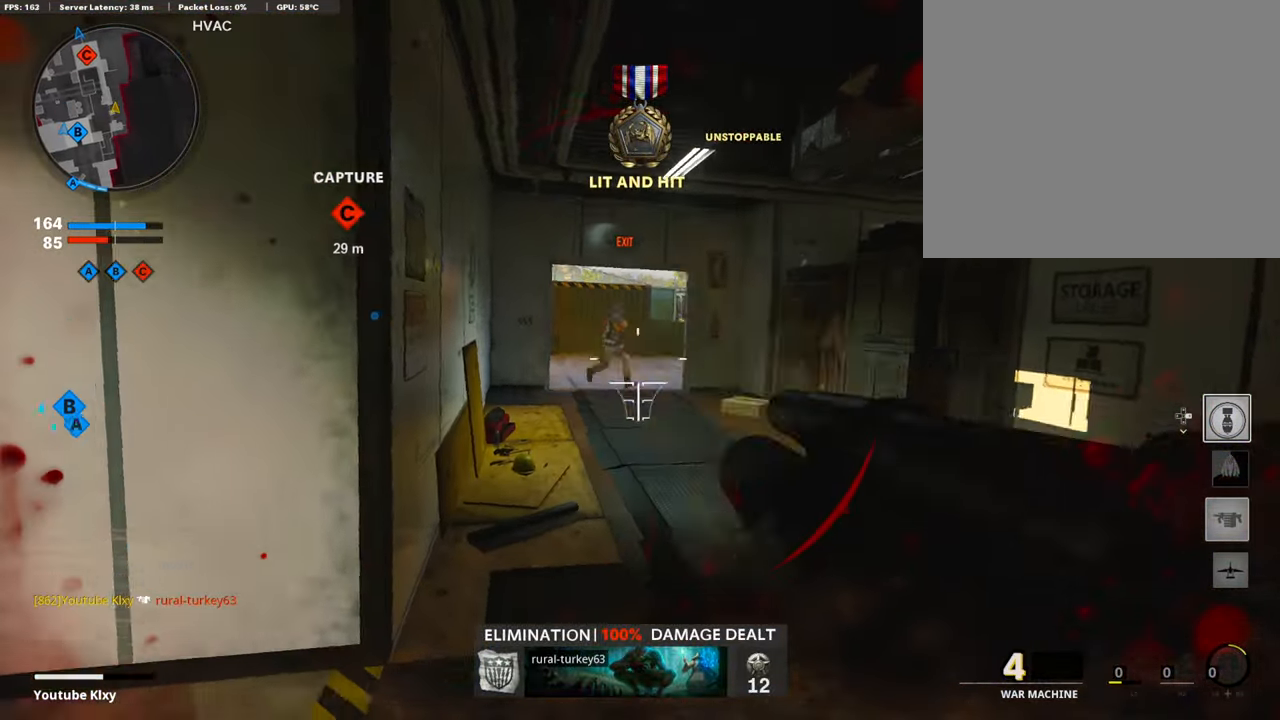
{"buttons": ["L3"], "left_stick": "up-left", "right_stick": "center", "events": [[17, "L1", "up"], [68, "R1", "up"], [169, "right_stick", "left"], [203, "left_stick", "up-left"], [271, "L3", "down"], [372, "right_stick", "center"]]}
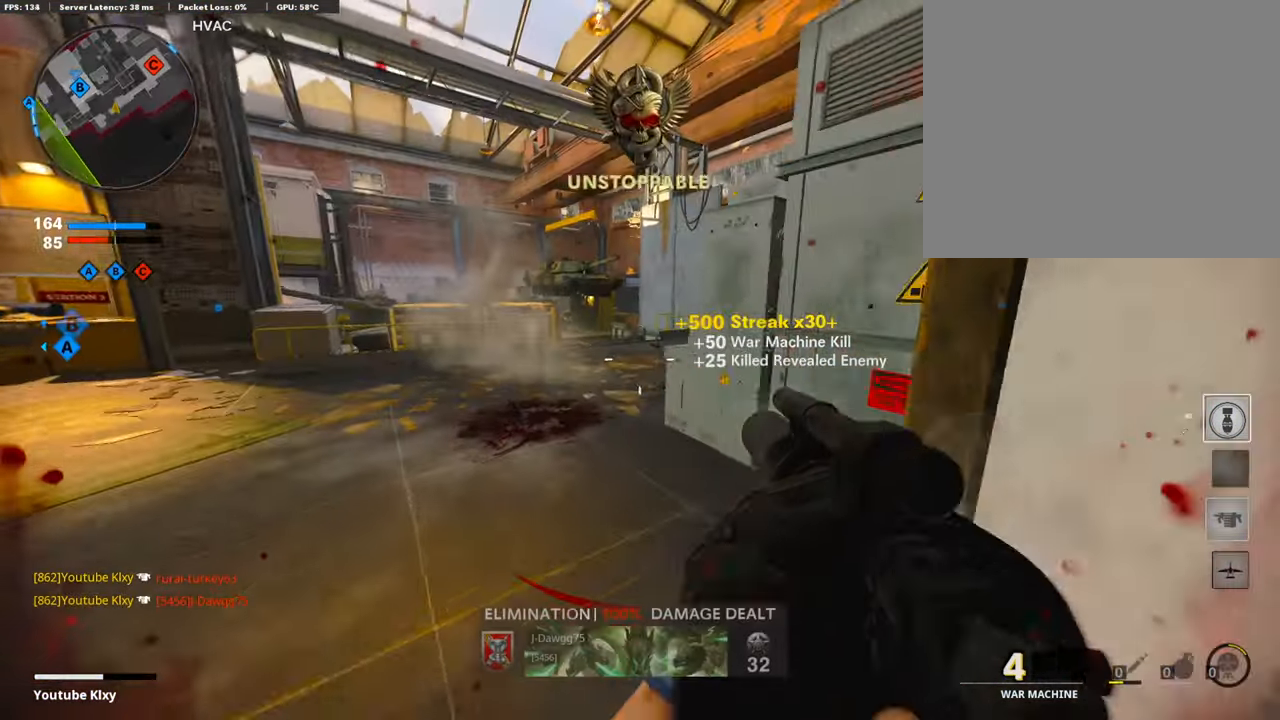
{"buttons": [], "left_stick": "right", "right_stick": "center", "events": [[34, "right_stick", "right"], [51, "L3", "up"], [136, "left_stick", "left"], [220, "right_stick", "center"], [406, "left_stick", "right"]]}
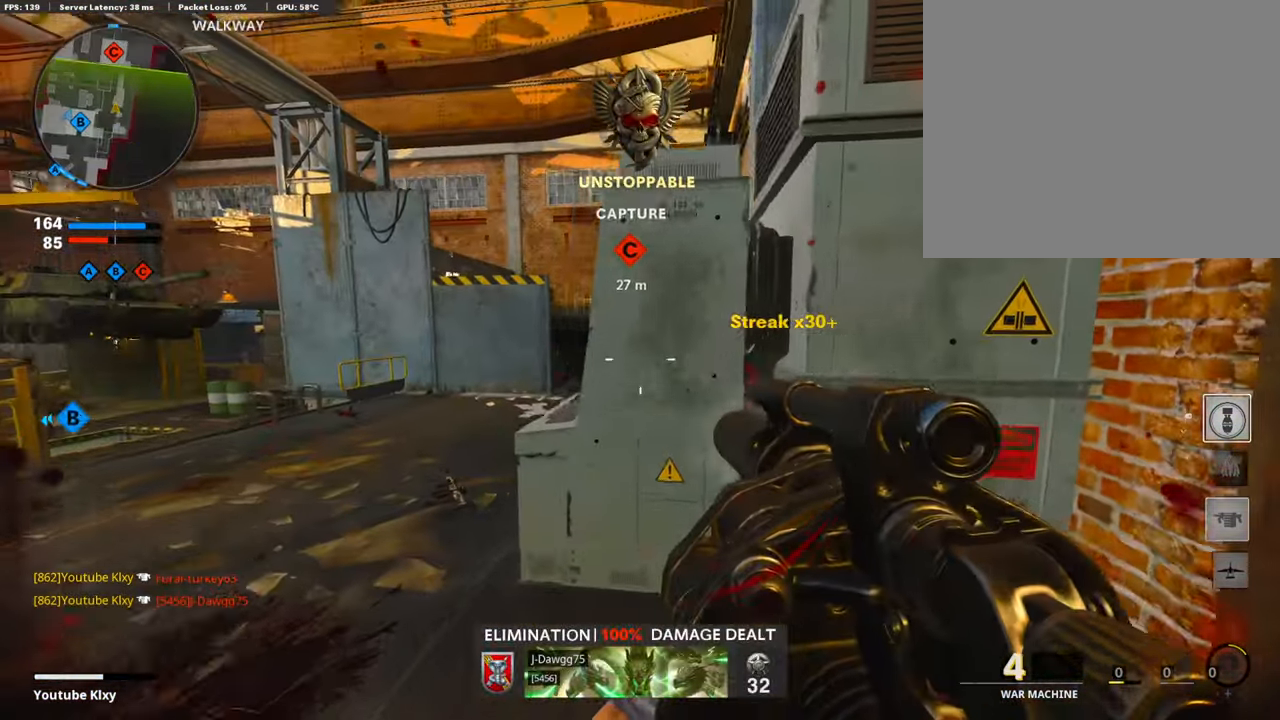
{"buttons": [], "left_stick": "up-left", "right_stick": "center", "events": [[34, "left_stick", "up-right"], [186, "left_stick", "left"], [491, "left_stick", "up-left"]]}
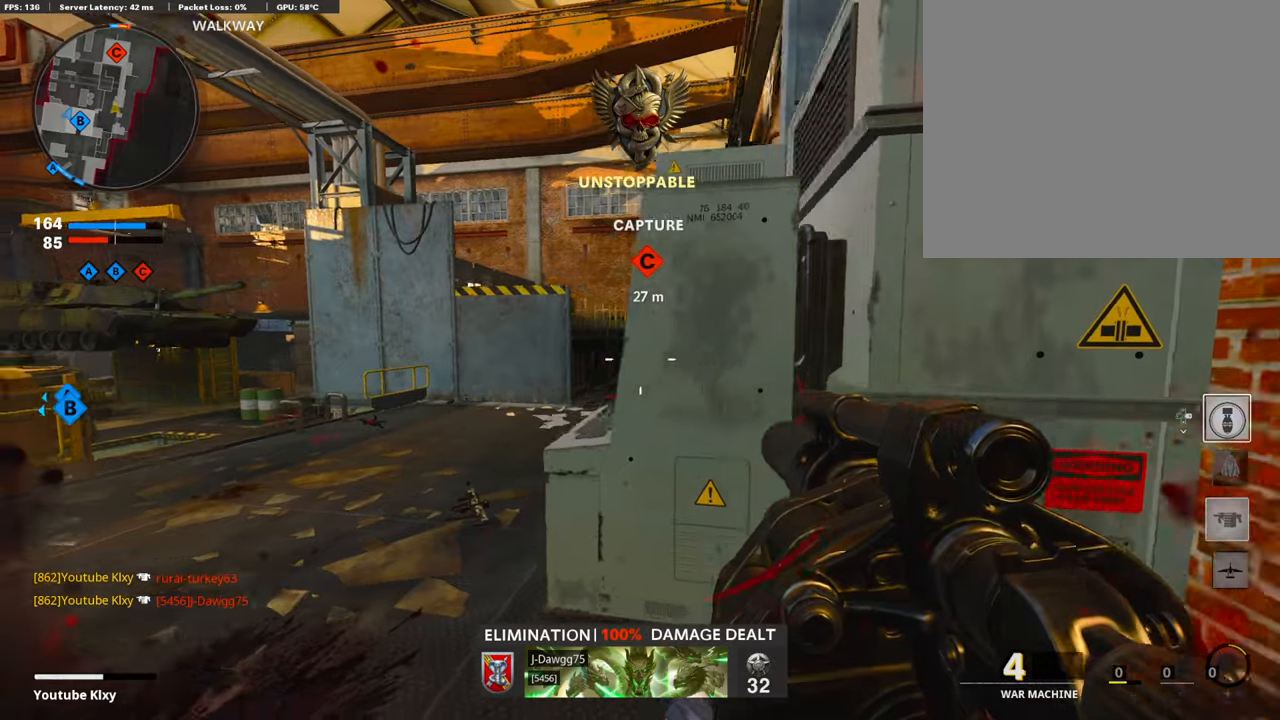
{"buttons": ["L3"], "left_stick": "up-left", "right_stick": "center", "events": [[118, "left_stick", "center"], [236, "L3", "down"], [236, "left_stick", "up-left"]]}
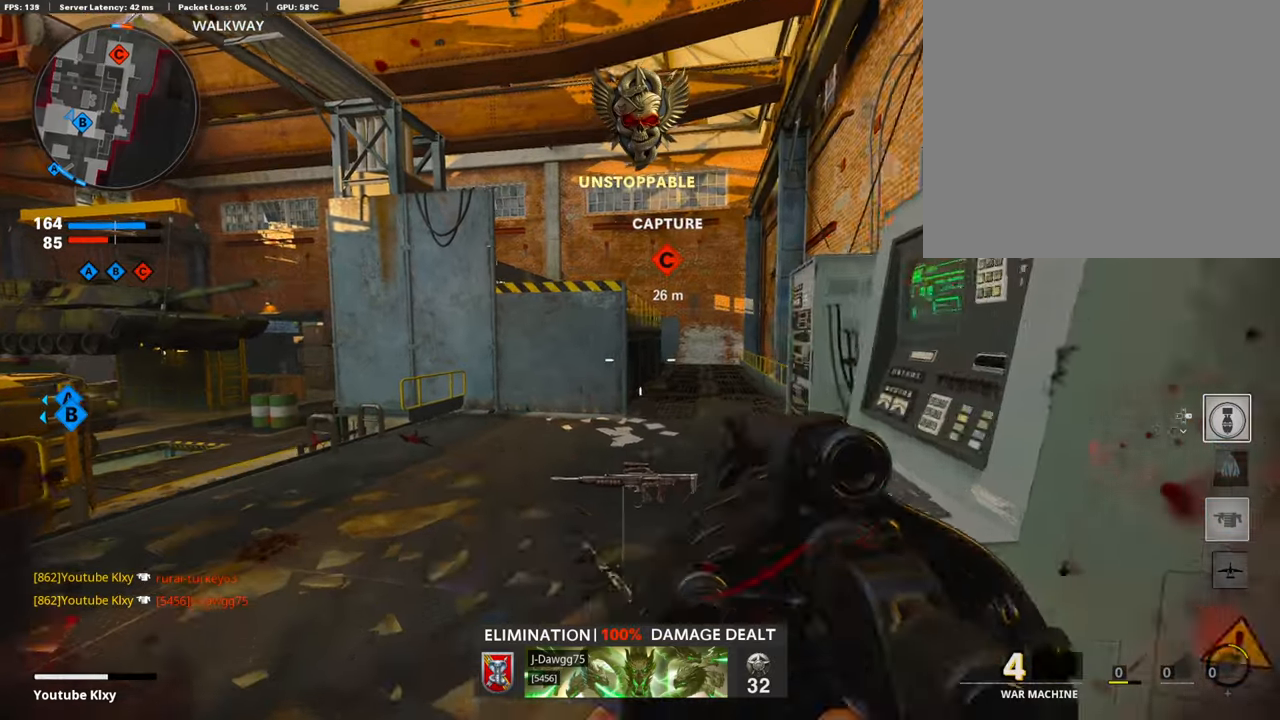
{"buttons": [], "left_stick": "up-left", "right_stick": "center", "events": [[67, "R3", "down"], [270, "R3", "up"], [338, "L2", "down"], [405, "L3", "up"], [473, "L2", "up"]]}
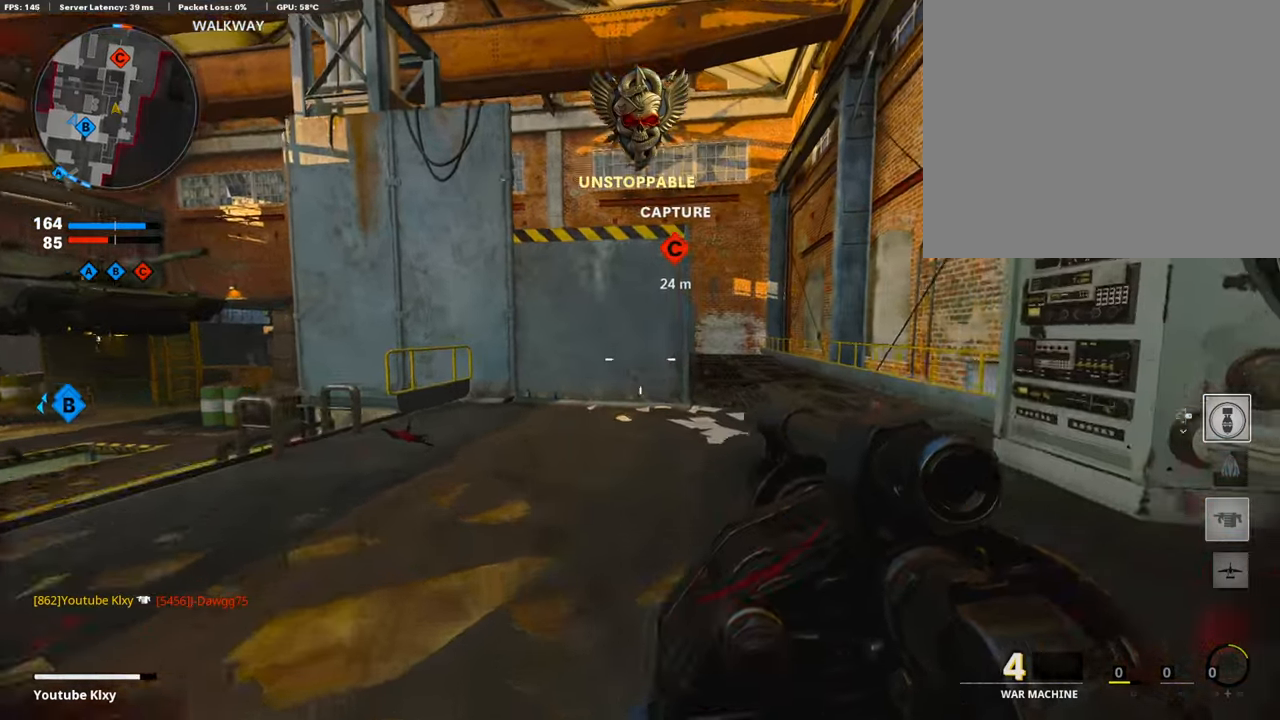
{"buttons": ["L3", "R3"], "left_stick": "up-right", "right_stick": "center", "events": [[16, "left_stick", "up"], [16, "right_stick", "right"], [33, "L3", "down"], [202, "right_stick", "left"], [270, "R3", "down"], [337, "right_stick", "center"], [405, "L3", "up"], [422, "R3", "up"], [456, "left_stick", "up-right"], [490, "L3", "down"], [490, "R3", "down"]]}
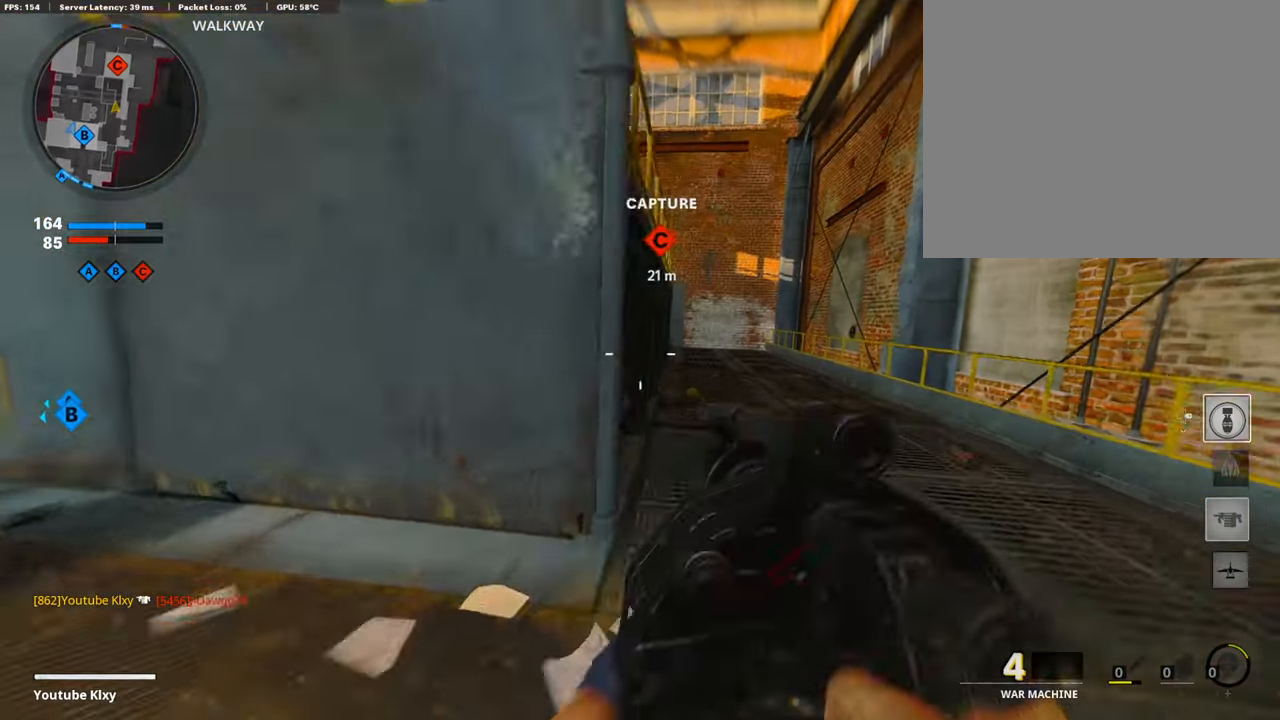
{"buttons": [], "left_stick": "center", "right_stick": "center", "events": [[118, "L3", "up"], [118, "R3", "up"], [202, "L3", "down"], [405, "L3", "up"], [506, "left_stick", "center"]]}
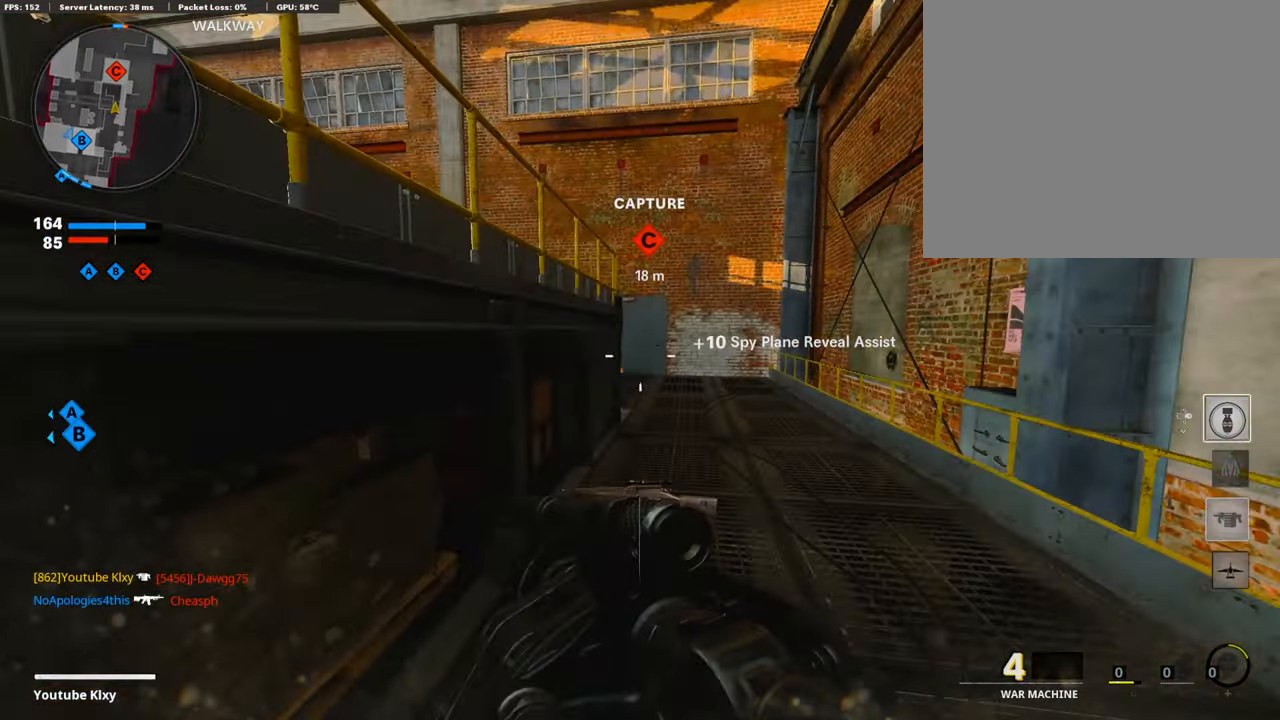
{"buttons": [], "left_stick": "center", "right_stick": "center", "events": [[254, "SELECT", "down"], [372, "SELECT", "up"]]}
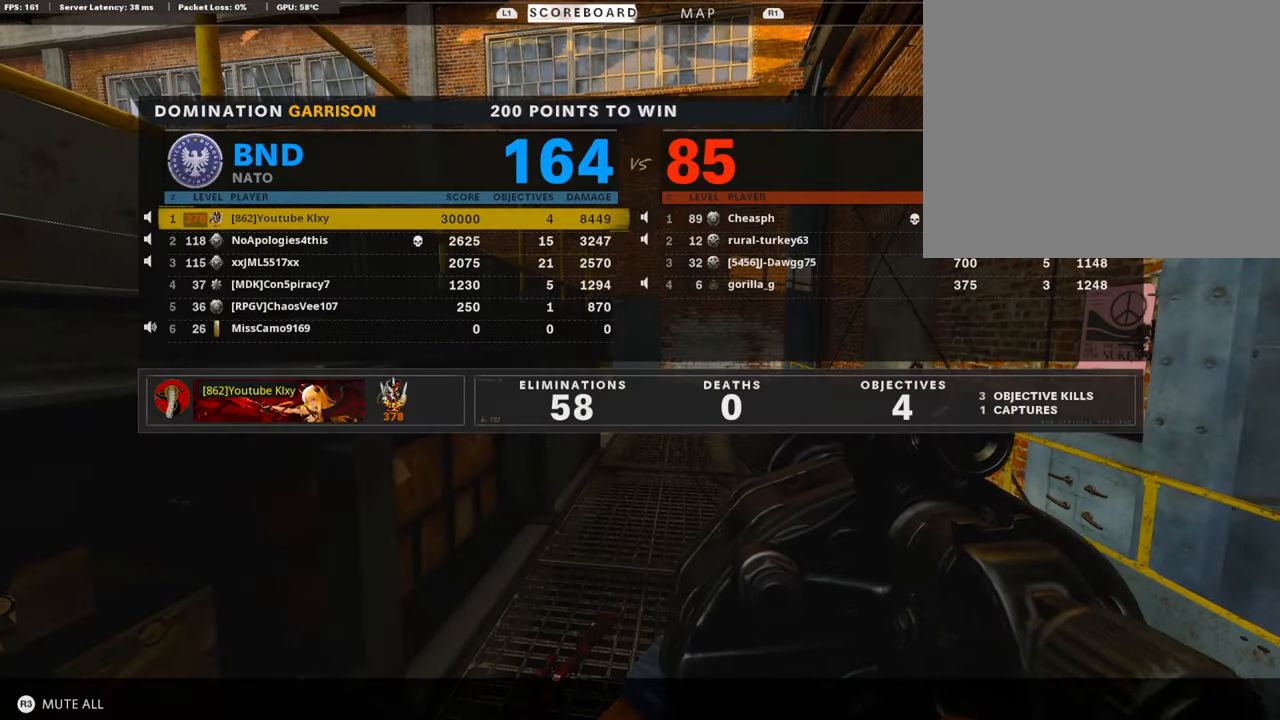
{"buttons": [], "left_stick": "center", "right_stick": "center", "events": [[51, "DPAD_DOWN", "down"], [136, "DPAD_DOWN", "up"], [220, "DPAD_DOWN", "down"], [288, "DPAD_DOWN", "up"], [389, "DPAD_DOWN", "down"], [440, "DPAD_DOWN", "up"]]}
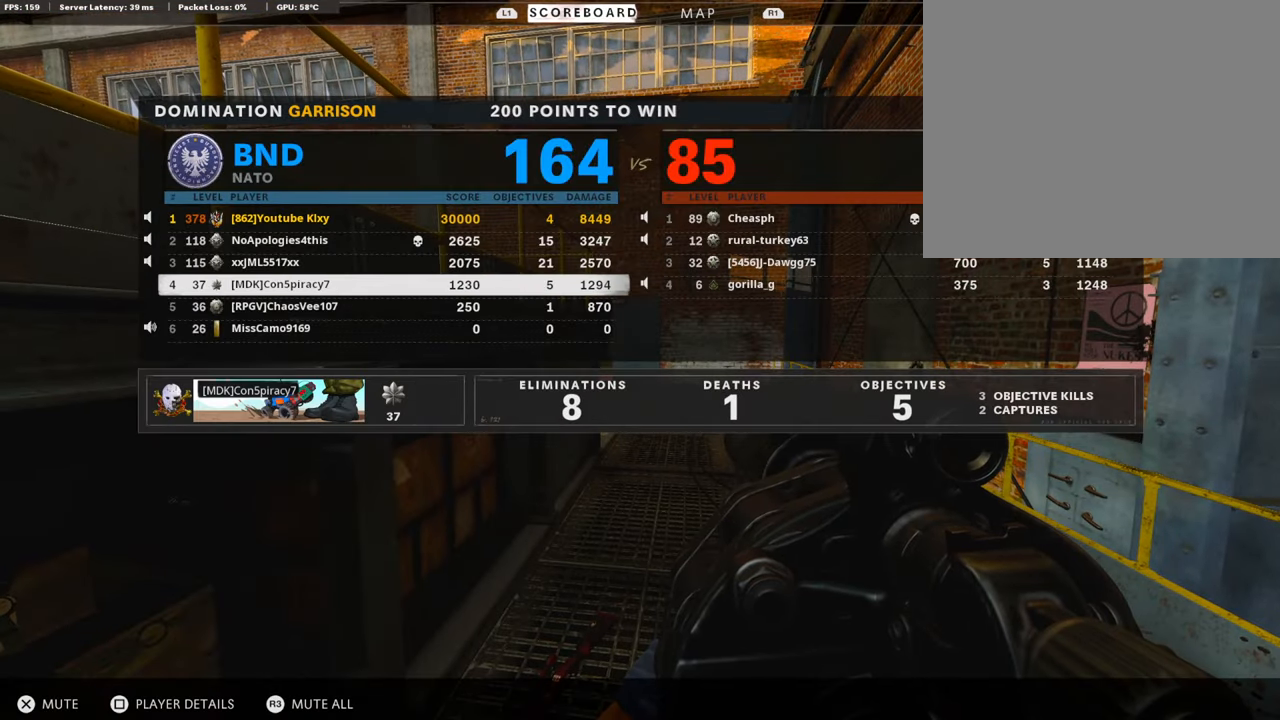
{"buttons": ["CROSS"], "left_stick": "center", "right_stick": "center", "events": [[17, "DPAD_DOWN", "down"], [119, "DPAD_DOWN", "up"], [186, "DPAD_DOWN", "down"], [254, "DPAD_DOWN", "up"], [457, "CROSS", "down"]]}
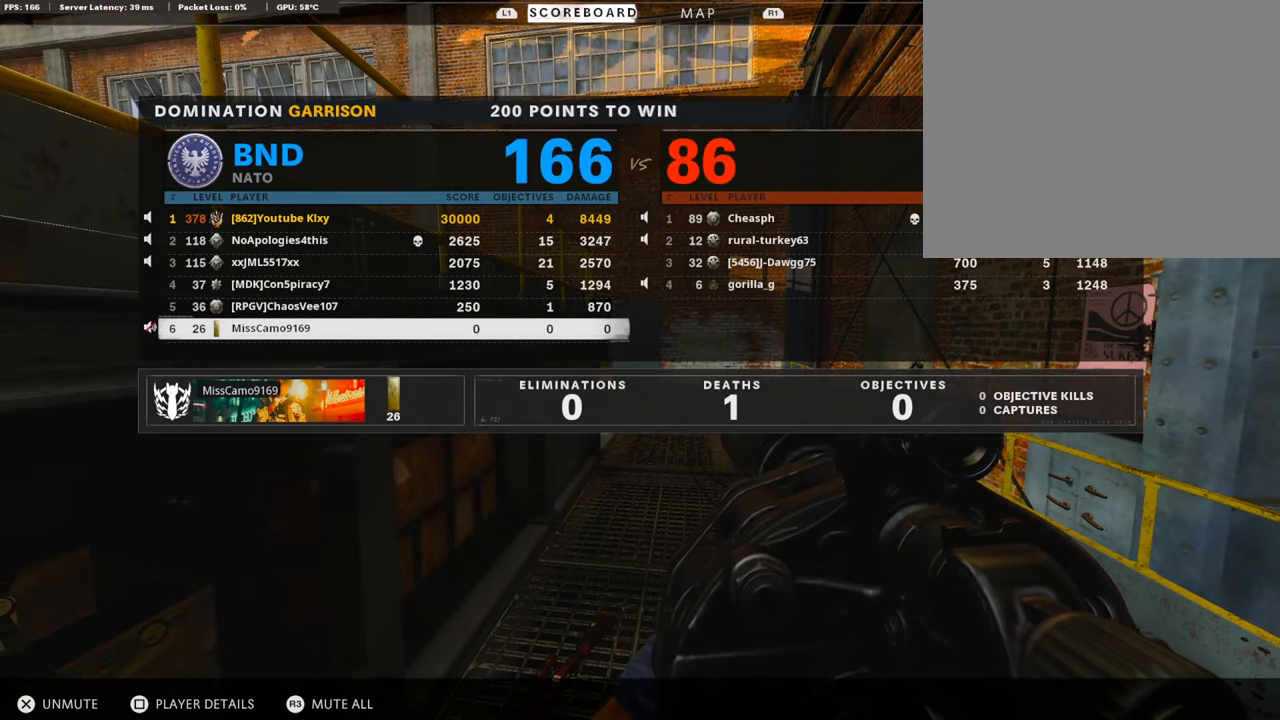
{"buttons": [], "left_stick": "center", "right_stick": "center", "events": [[51, "CROSS", "up"], [237, "SELECT", "down"], [355, "SELECT", "up"]]}
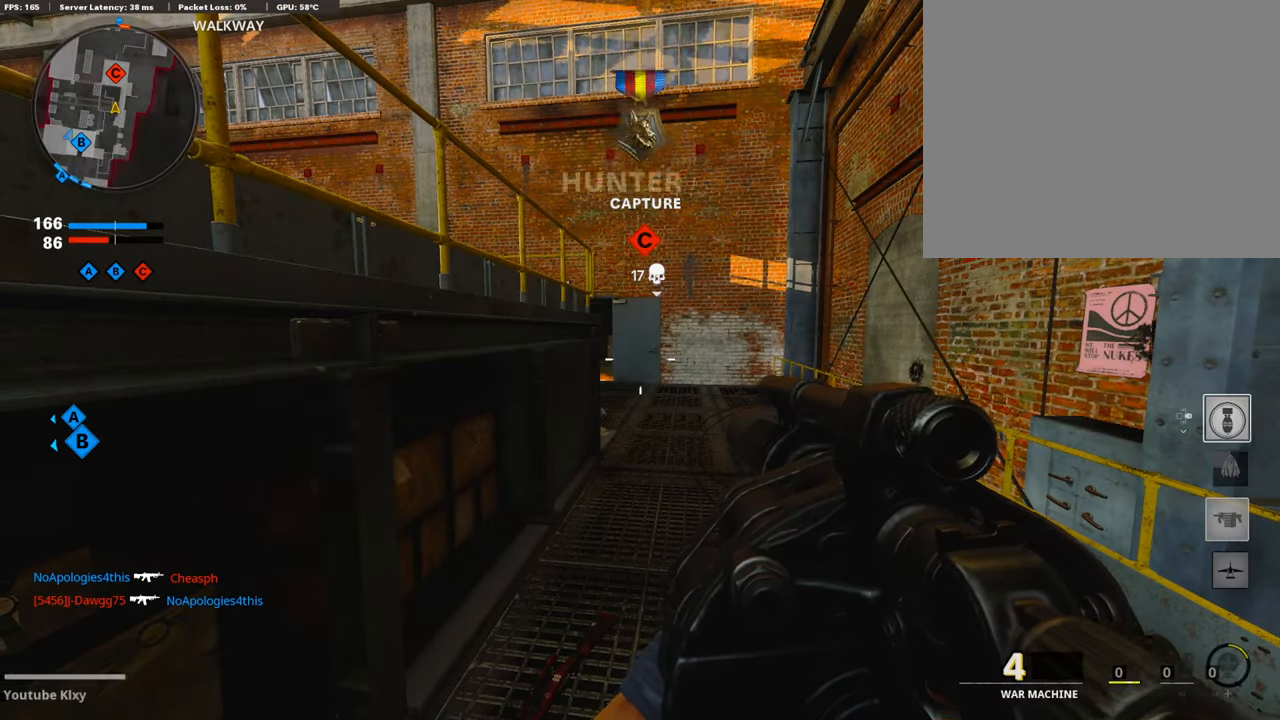
{"buttons": [], "left_stick": "up", "right_stick": "center", "events": [[51, "left_stick", "up-right"], [85, "L3", "down"], [186, "left_stick", "up"], [203, "right_stick", "left"], [389, "R3", "down"], [389, "right_stick", "center"], [473, "L3", "up"], [473, "R3", "up"]]}